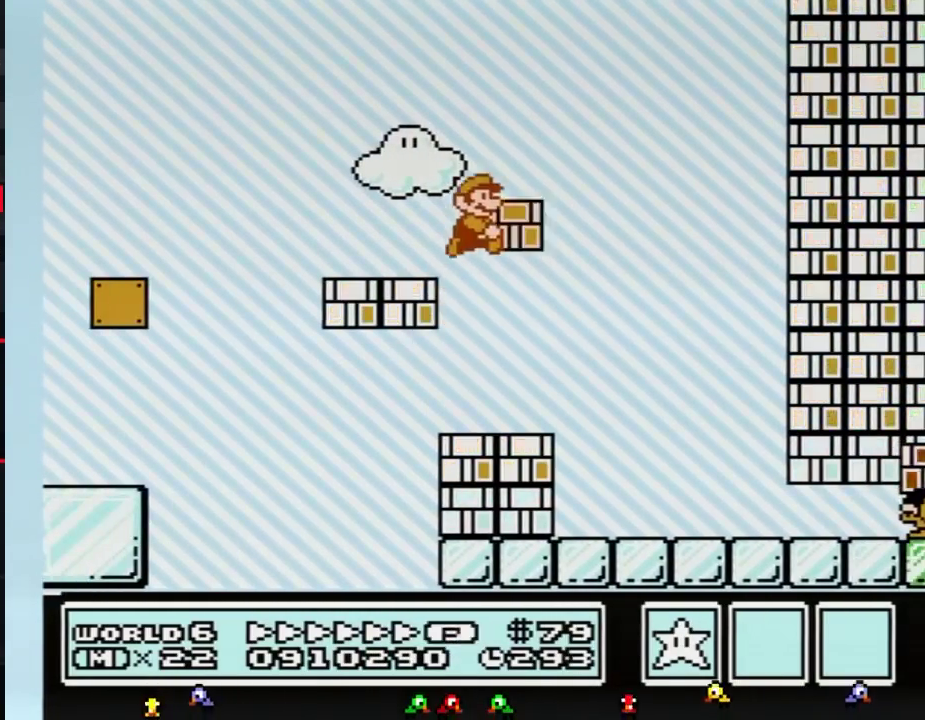
Gameplay with a controller (Nintendo layout); each line is a JSON object with the inputs held at the frame after it. "events" lists button and stick changes between this image and that frame as [ms after this image, input, new state], when the widget could be followed in between. Not read: L3 R3.
{"buttons": ["B", "DPAD_RIGHT"], "events": [[117, "A", "up"]]}
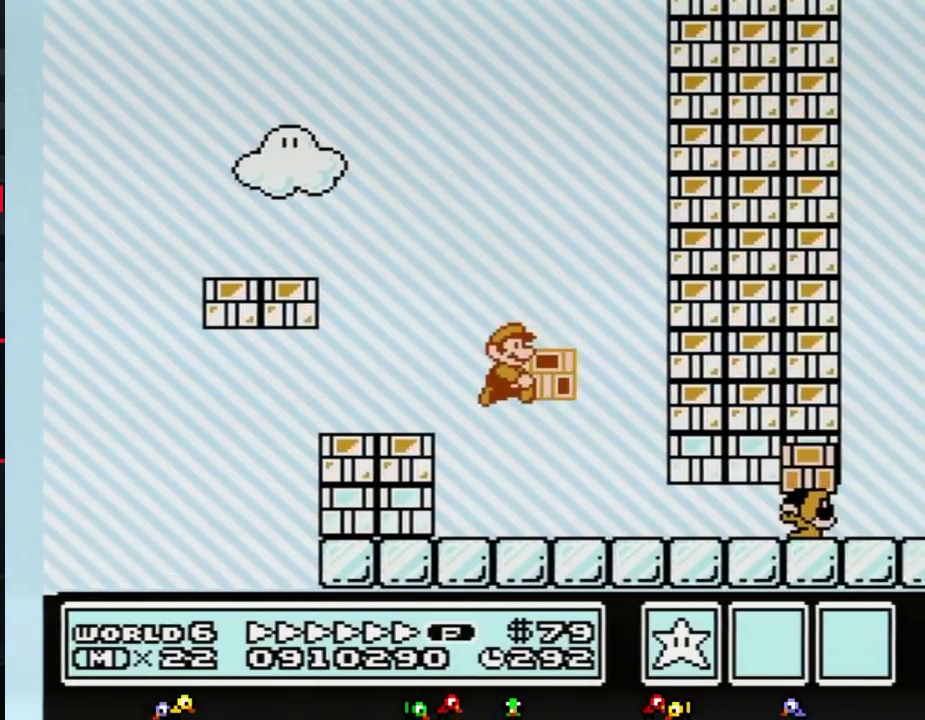
{"buttons": ["B", "DPAD_DOWN"], "events": [[267, "DPAD_DOWN", "down"], [301, "DPAD_RIGHT", "up"]]}
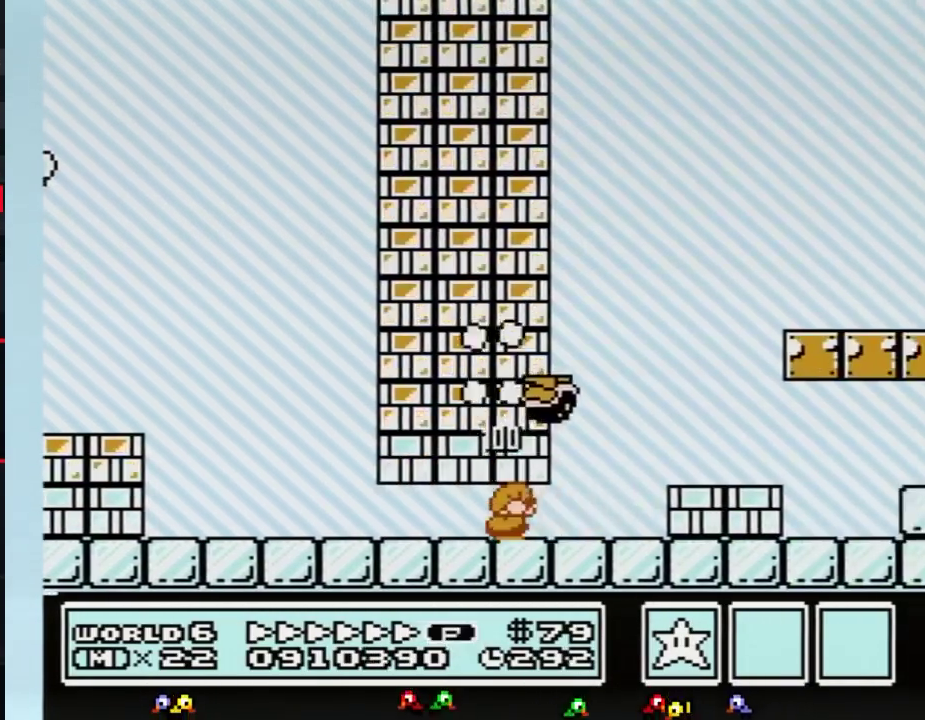
{"buttons": ["A", "B", "DPAD_RIGHT"], "events": [[233, "A", "down"], [233, "DPAD_DOWN", "up"], [450, "DPAD_RIGHT", "down"]]}
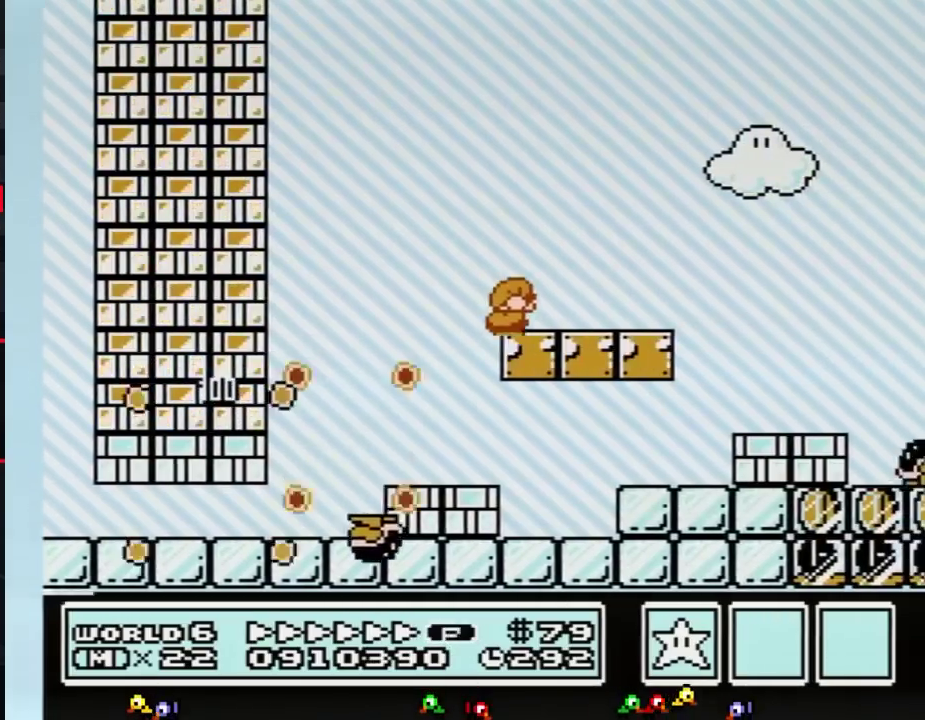
{"buttons": ["A", "B", "DPAD_RIGHT"], "events": [[17, "A", "up"], [267, "A", "down"]]}
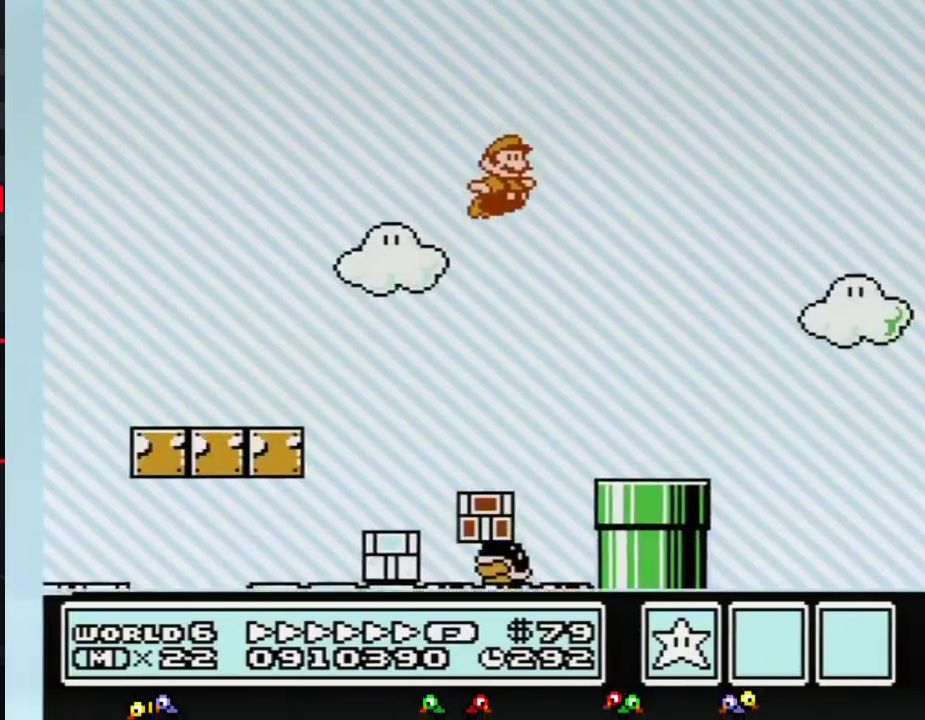
{"buttons": ["B", "DPAD_RIGHT"], "events": [[233, "A", "up"]]}
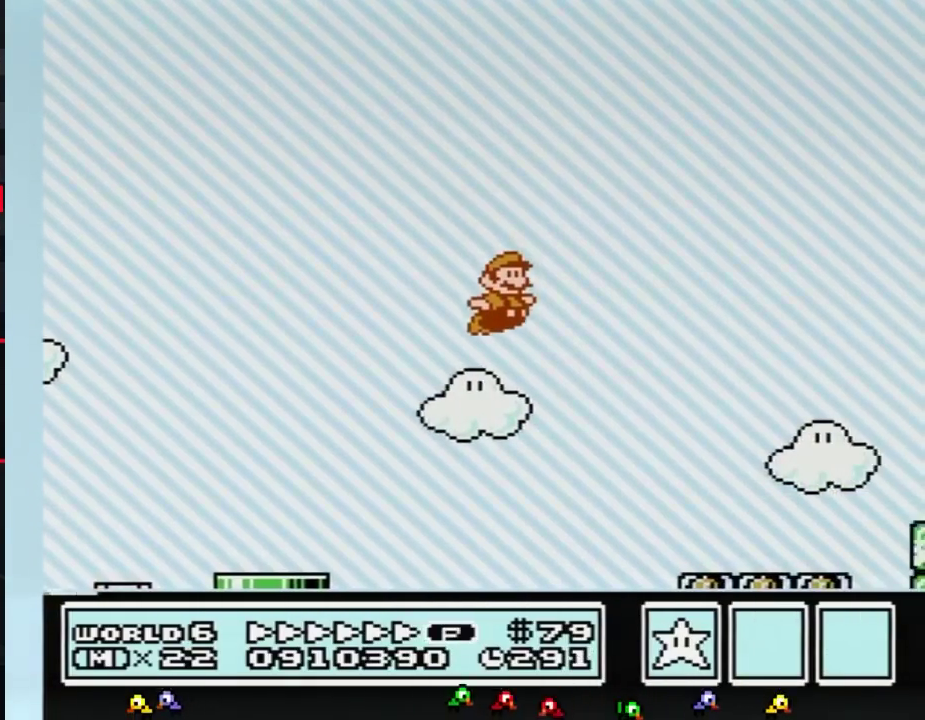
{"buttons": ["A", "B", "DPAD_RIGHT"], "events": [[484, "A", "down"]]}
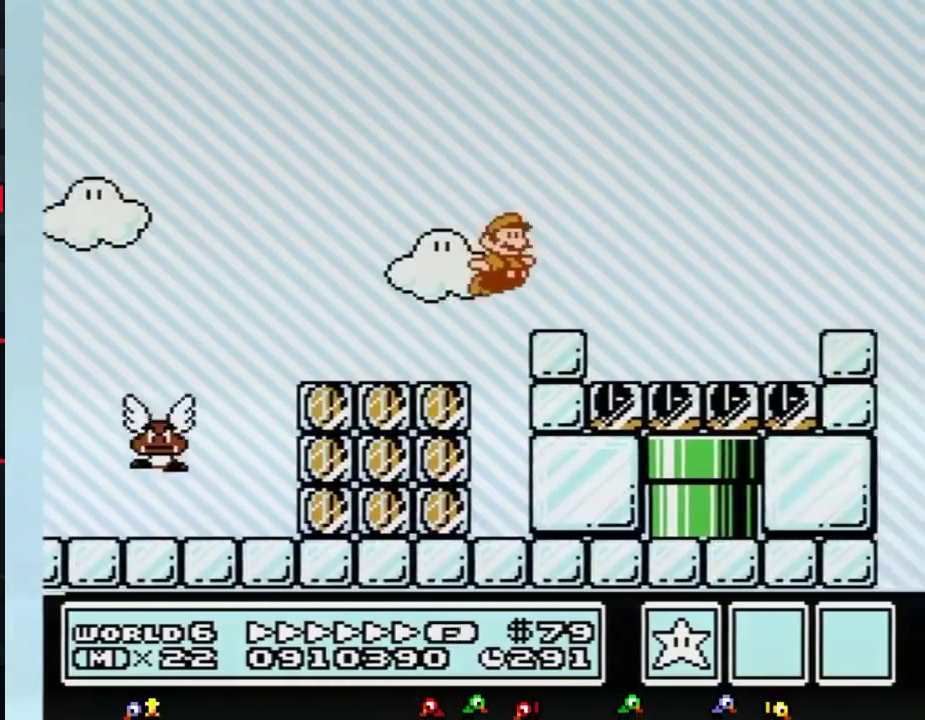
{"buttons": ["B", "DPAD_RIGHT"], "events": [[450, "A", "up"]]}
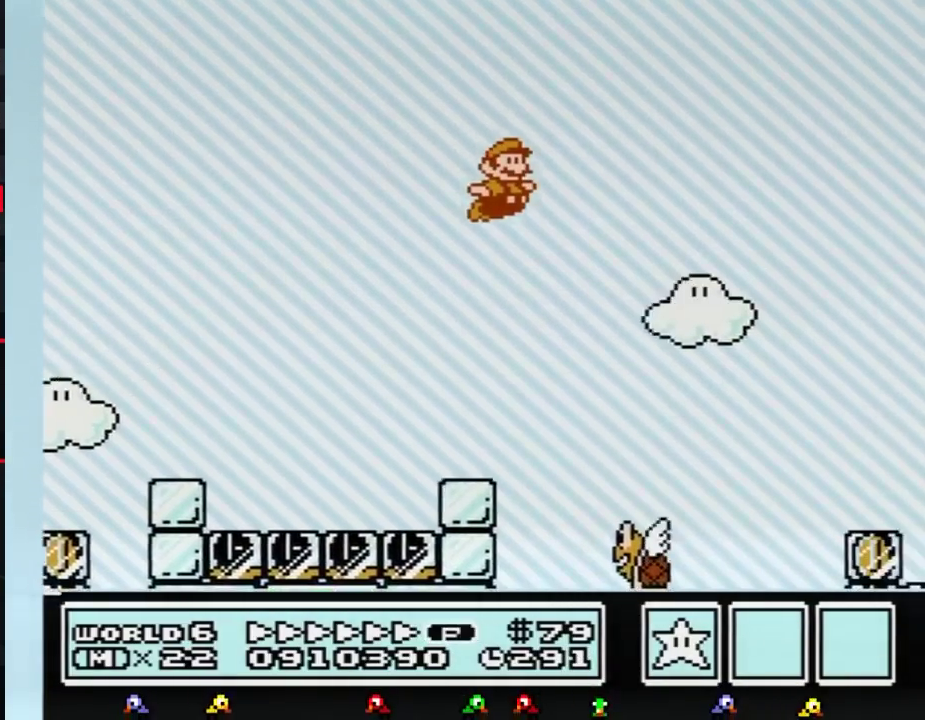
{"buttons": ["B", "DPAD_RIGHT"], "events": []}
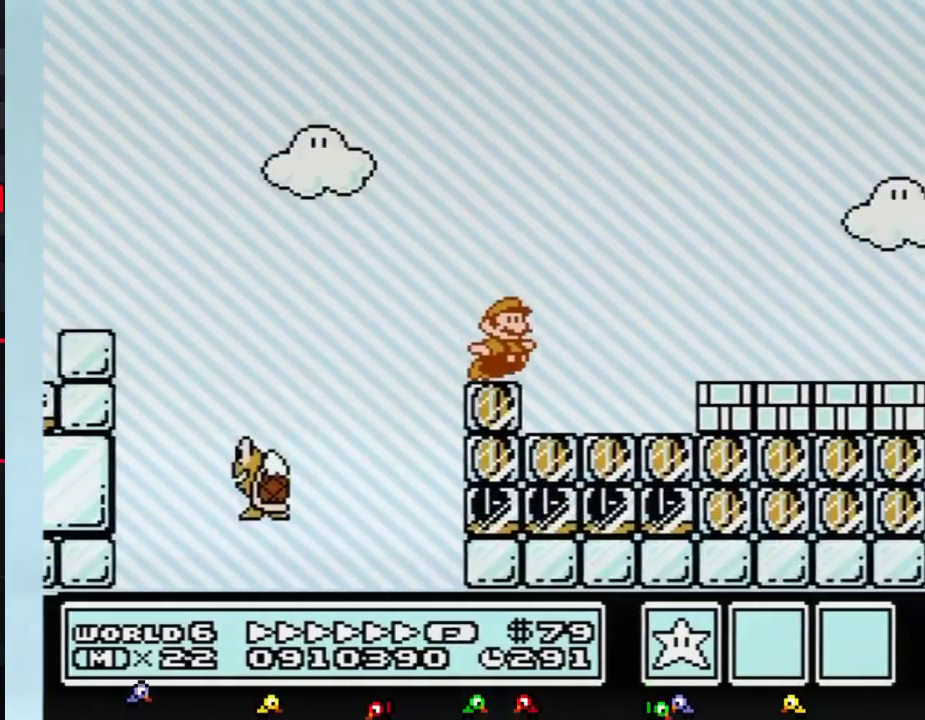
{"buttons": ["B", "DPAD_RIGHT"], "events": [[117, "A", "down"], [300, "B", "up"], [450, "B", "down"], [484, "A", "up"]]}
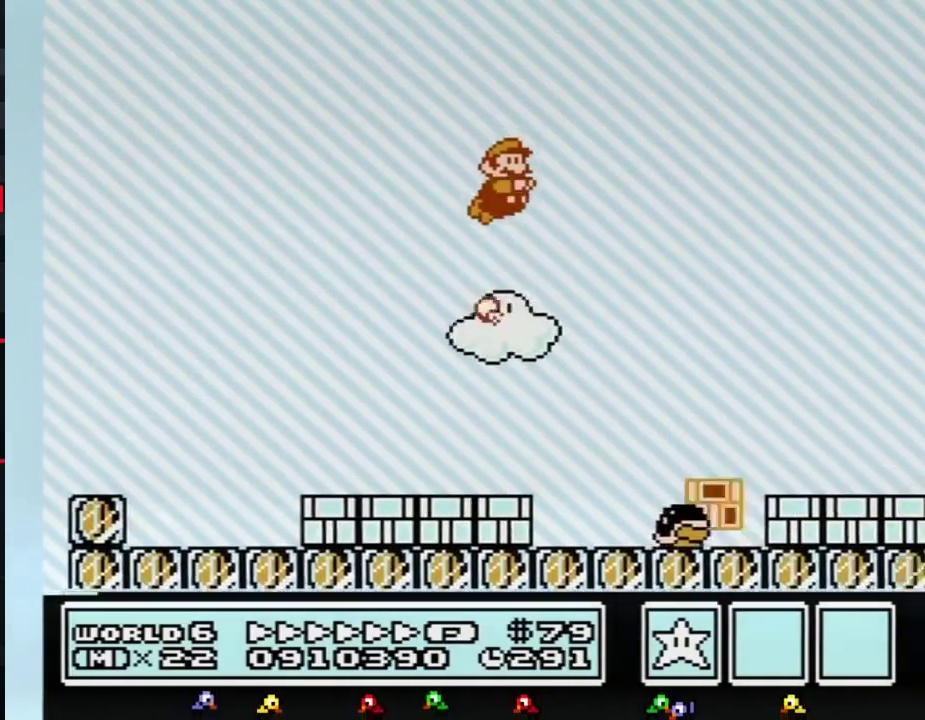
{"buttons": ["B", "DPAD_RIGHT"], "events": []}
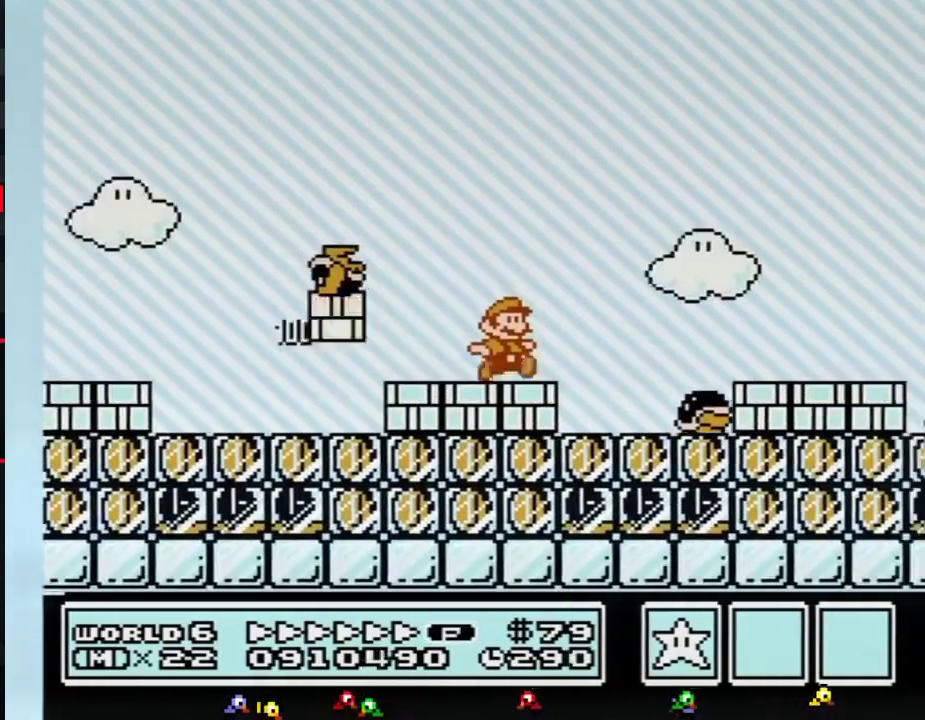
{"buttons": ["B", "DPAD_RIGHT"], "events": [[100, "A", "down"], [450, "A", "up"]]}
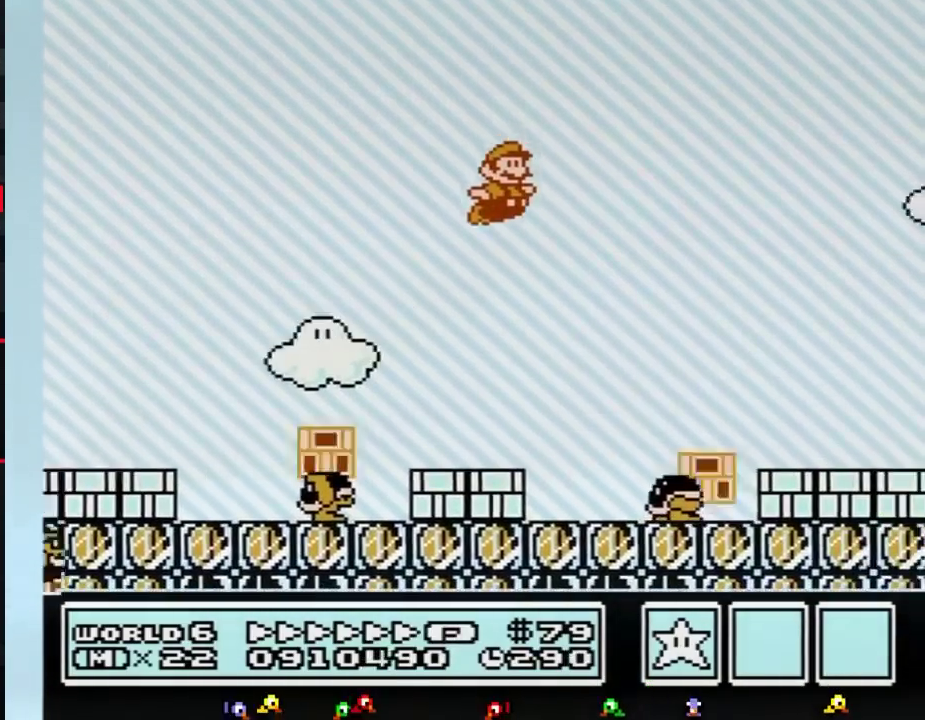
{"buttons": ["B", "DPAD_RIGHT"], "events": []}
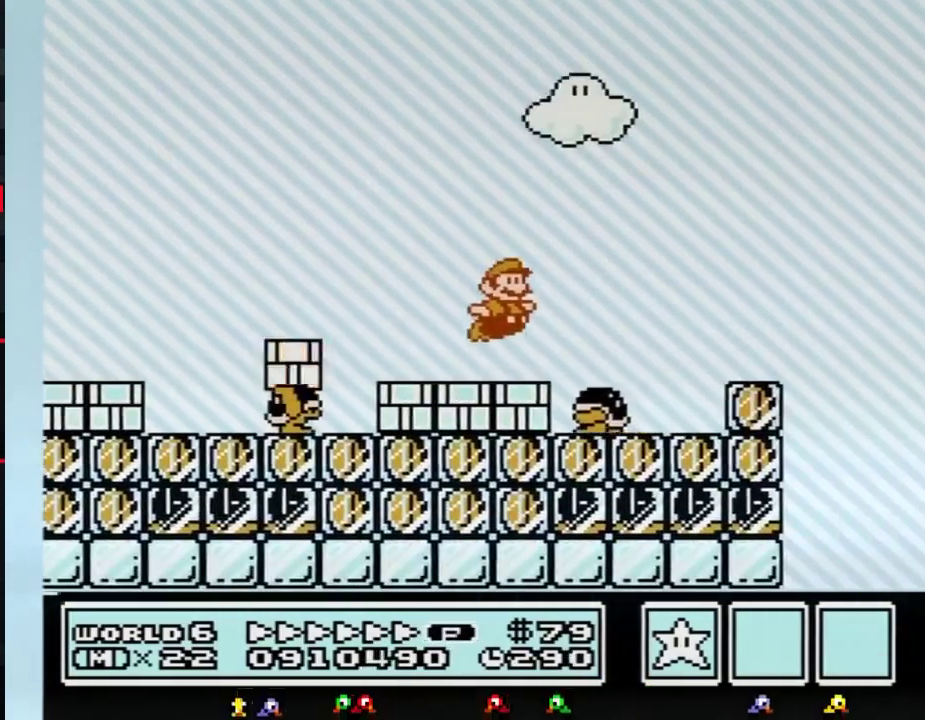
{"buttons": ["B", "DPAD_RIGHT"], "events": [[33, "A", "down"], [417, "A", "up"]]}
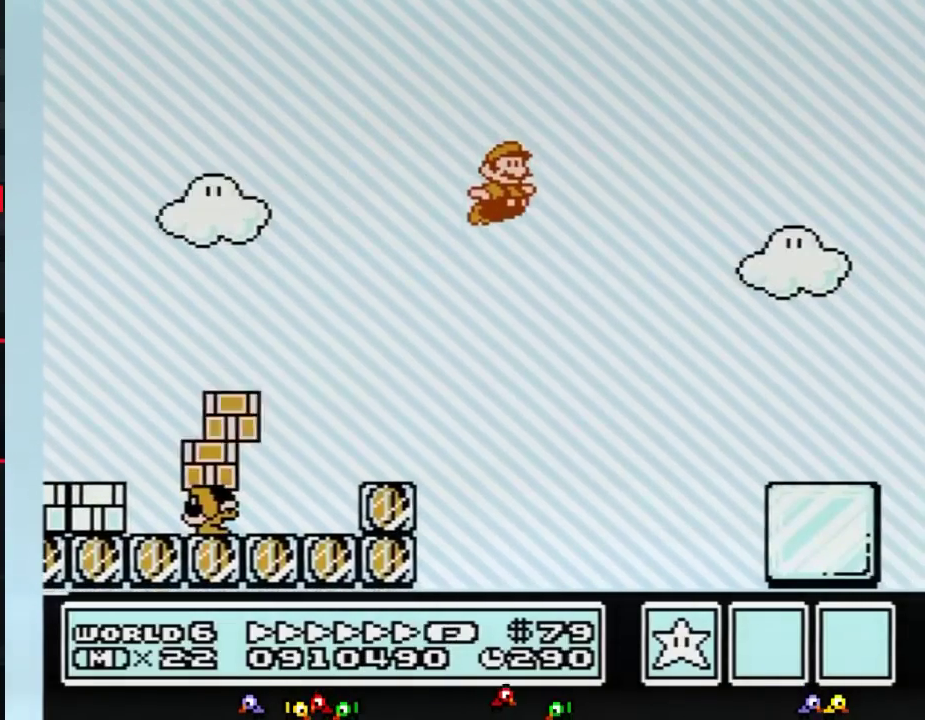
{"buttons": ["B", "DPAD_RIGHT"], "events": []}
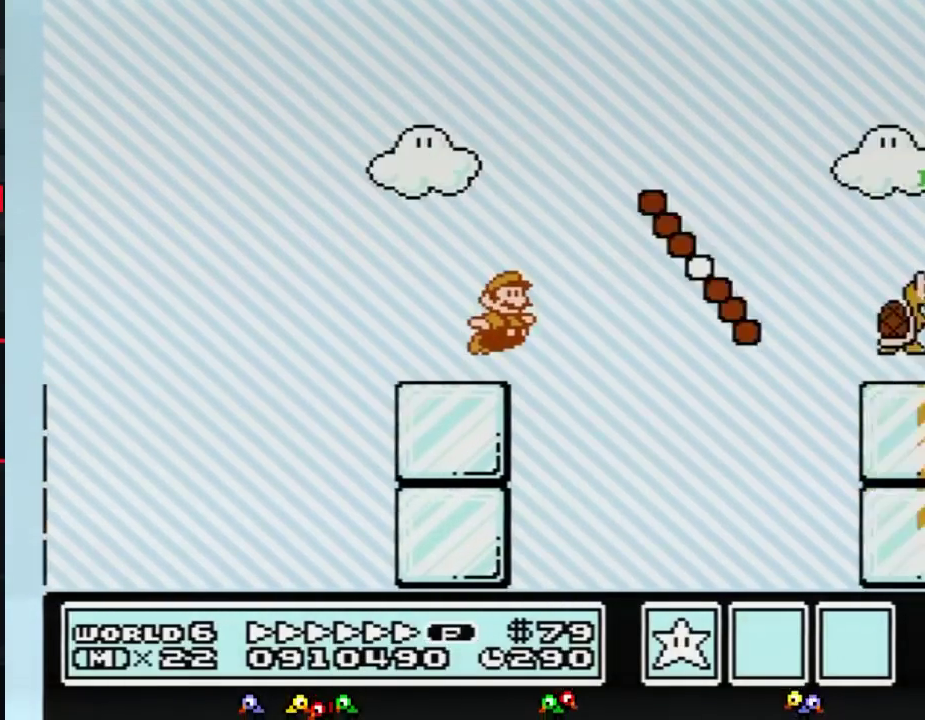
{"buttons": ["A", "DPAD_RIGHT"], "events": [[67, "A", "down"], [317, "B", "up"], [417, "B", "down"], [500, "B", "up"]]}
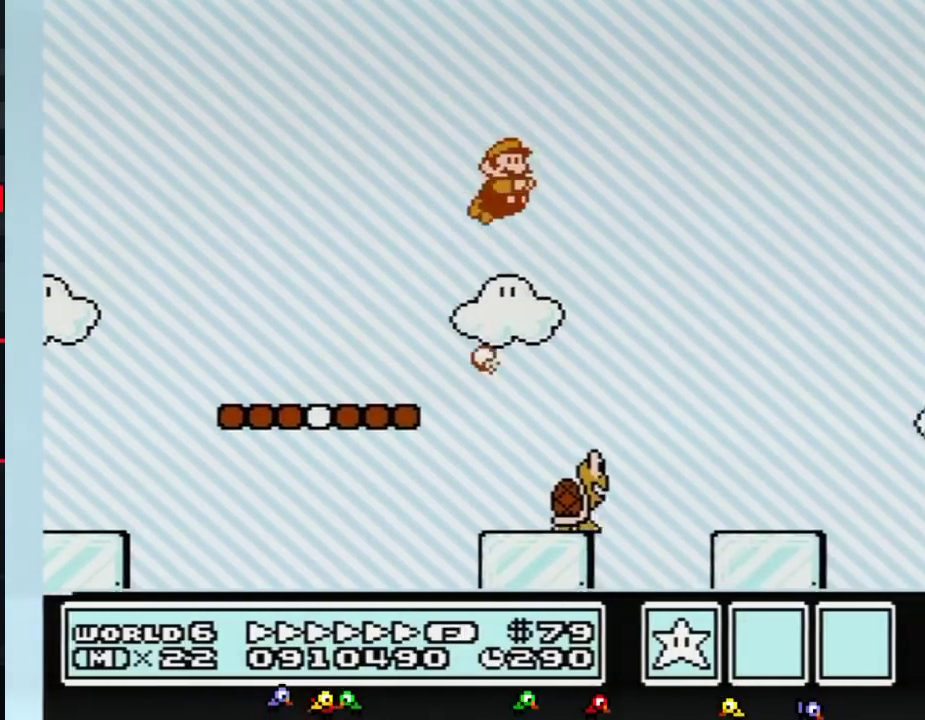
{"buttons": ["B", "DPAD_RIGHT"], "events": [[100, "B", "down"], [134, "A", "up"]]}
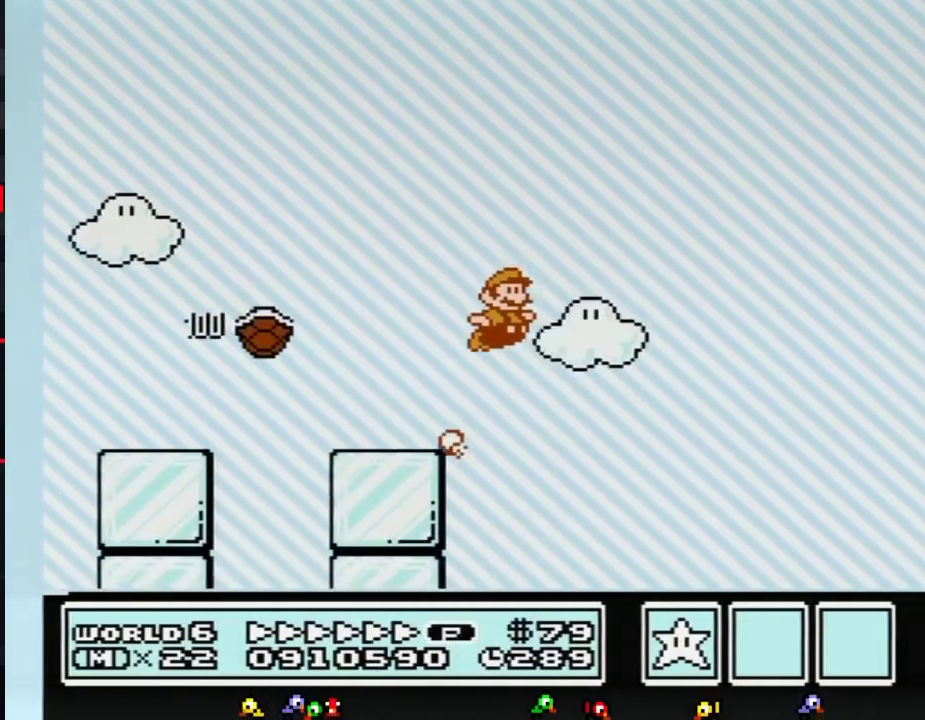
{"buttons": ["B", "DPAD_RIGHT"], "events": []}
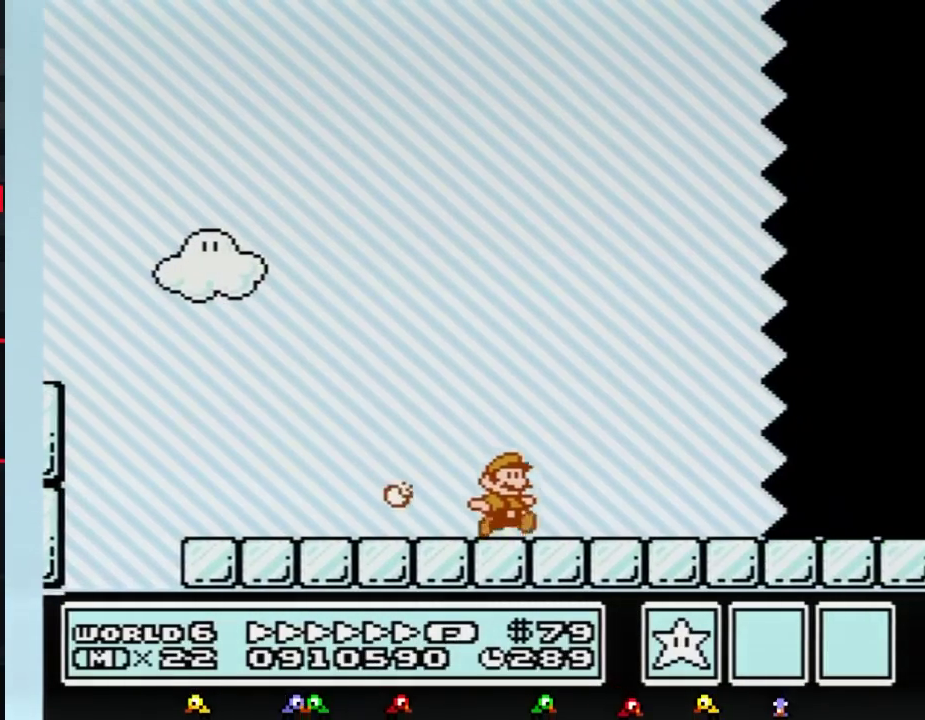
{"buttons": ["B", "DPAD_RIGHT"], "events": []}
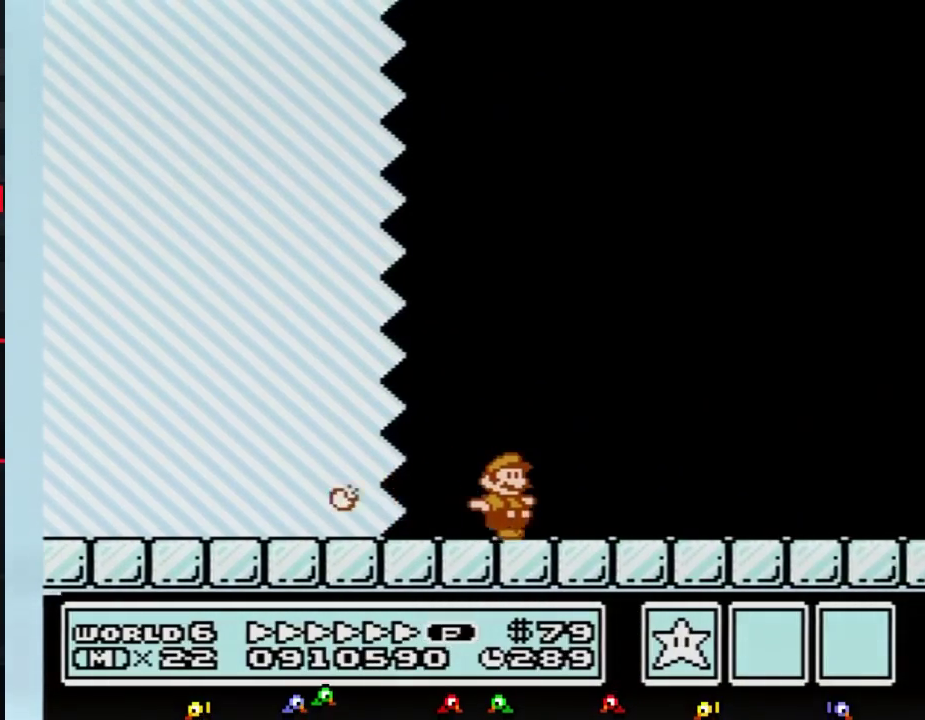
{"buttons": ["B", "DPAD_RIGHT"], "events": []}
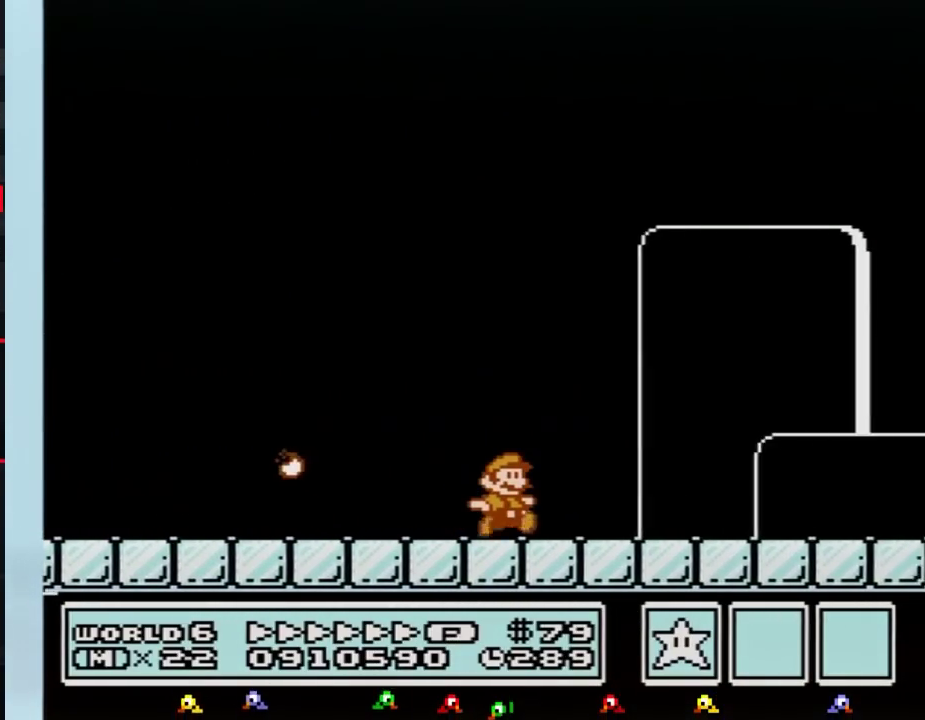
{"buttons": ["B", "DPAD_LEFT"], "events": [[467, "DPAD_LEFT", "down"], [467, "DPAD_RIGHT", "up"]]}
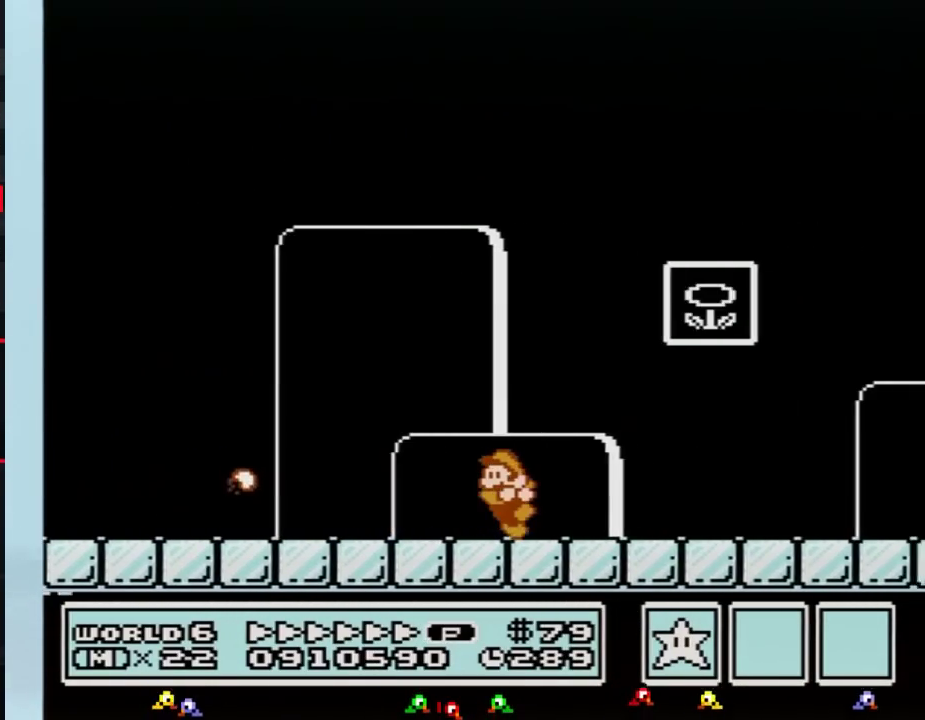
{"buttons": ["A", "B", "DPAD_RIGHT"], "events": [[250, "A", "down"], [250, "DPAD_DOWN", "down"], [300, "DPAD_DOWN", "up"], [300, "DPAD_LEFT", "up"], [300, "DPAD_RIGHT", "down"]]}
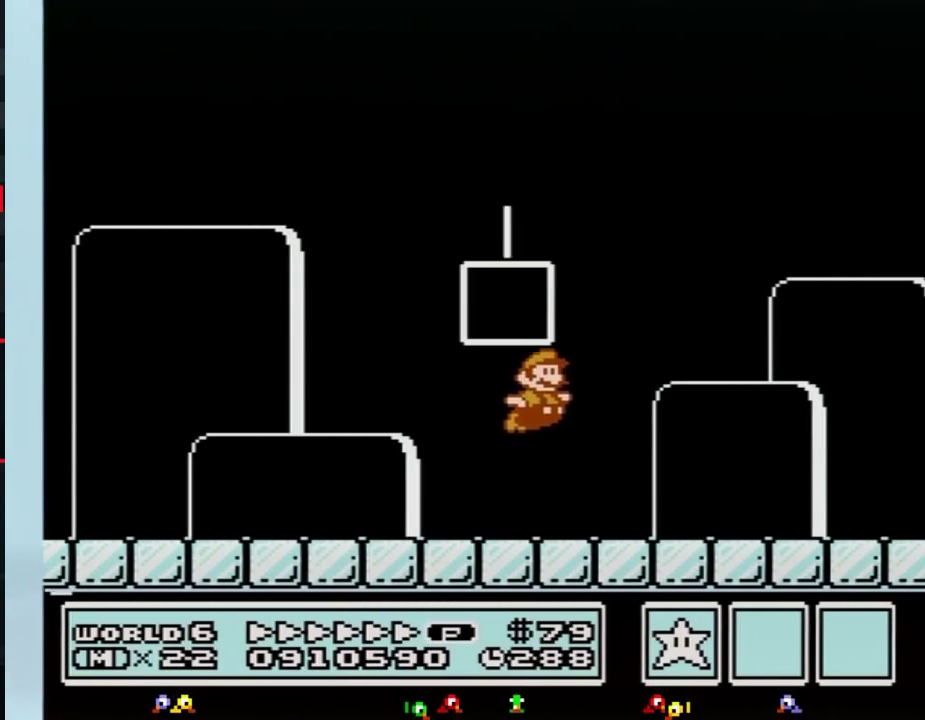
{"buttons": [], "events": [[183, "DPAD_RIGHT", "up"], [217, "A", "up"], [217, "B", "up"]]}